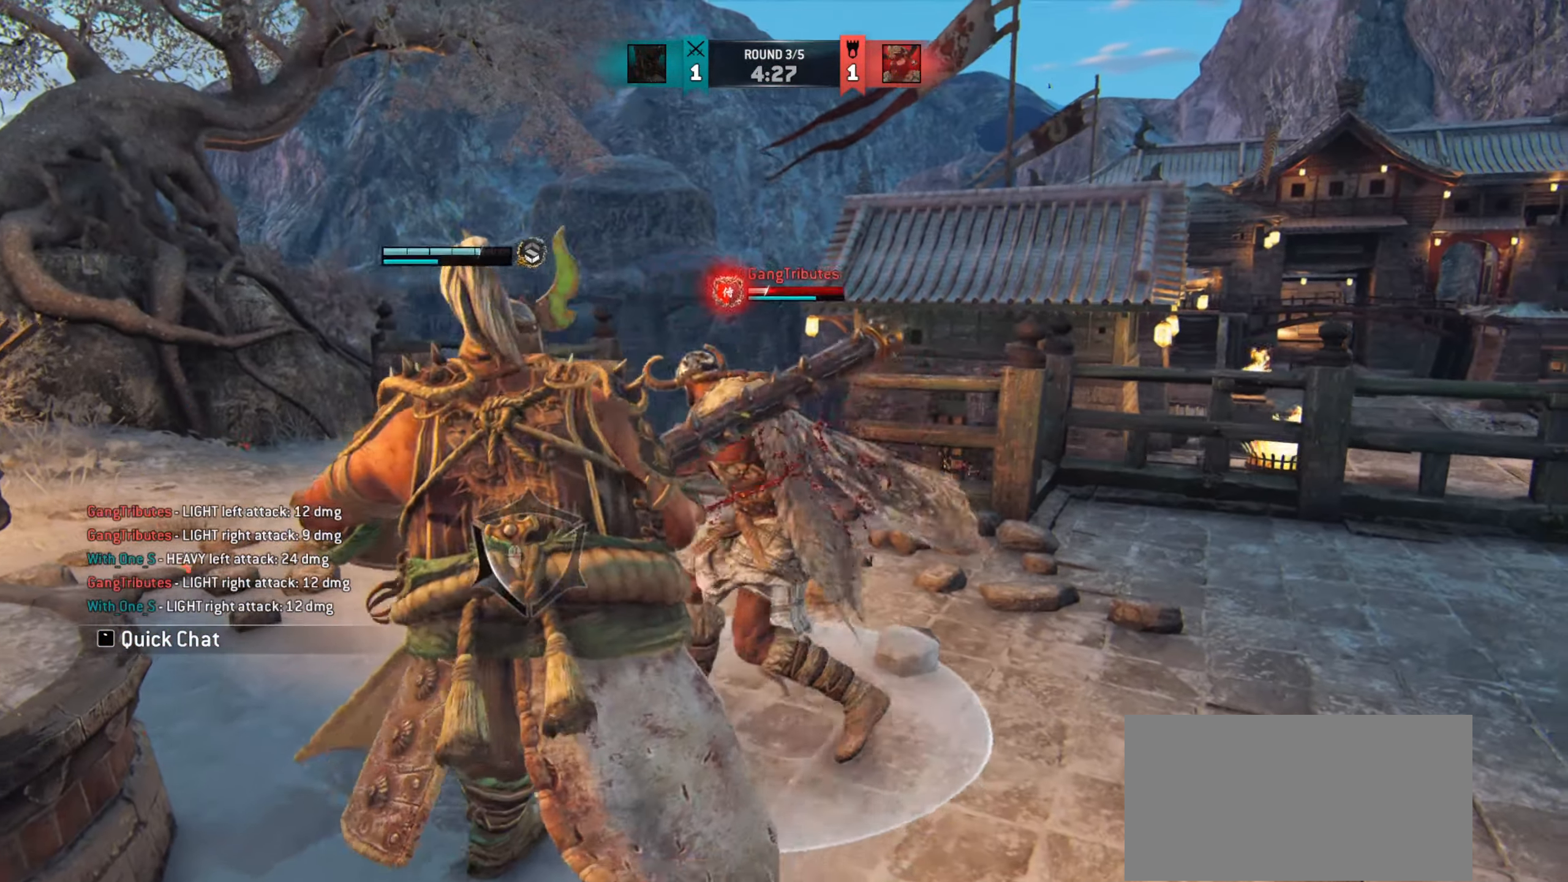
Gameplay with keyboard and mouse; each line is a JSON object with the keys and mouse buttons held at the frame after it. "events" lists presses ("down") and releases ("up") of "a", "ctrl", "d", "e", "q", "s", "shift", "space", "w", "mouse_left", "mouse_right", "mouse_mb4" and "mouse_mb5" between this image and that frame as [ms after this image, input, new state], when the widget could be followed in between. "mouse_left", "mouse_right", "mouse_mb4", "mouse_mb5" = the "left", "right", "mb4", "mb5" buttons of the "mouse" list. No other keys are recorded. Mouse movement is not recorded. Not read: mouse_wheel.
{"keys": [], "mouse": [], "events": [[50, "mouse_right", "up"]]}
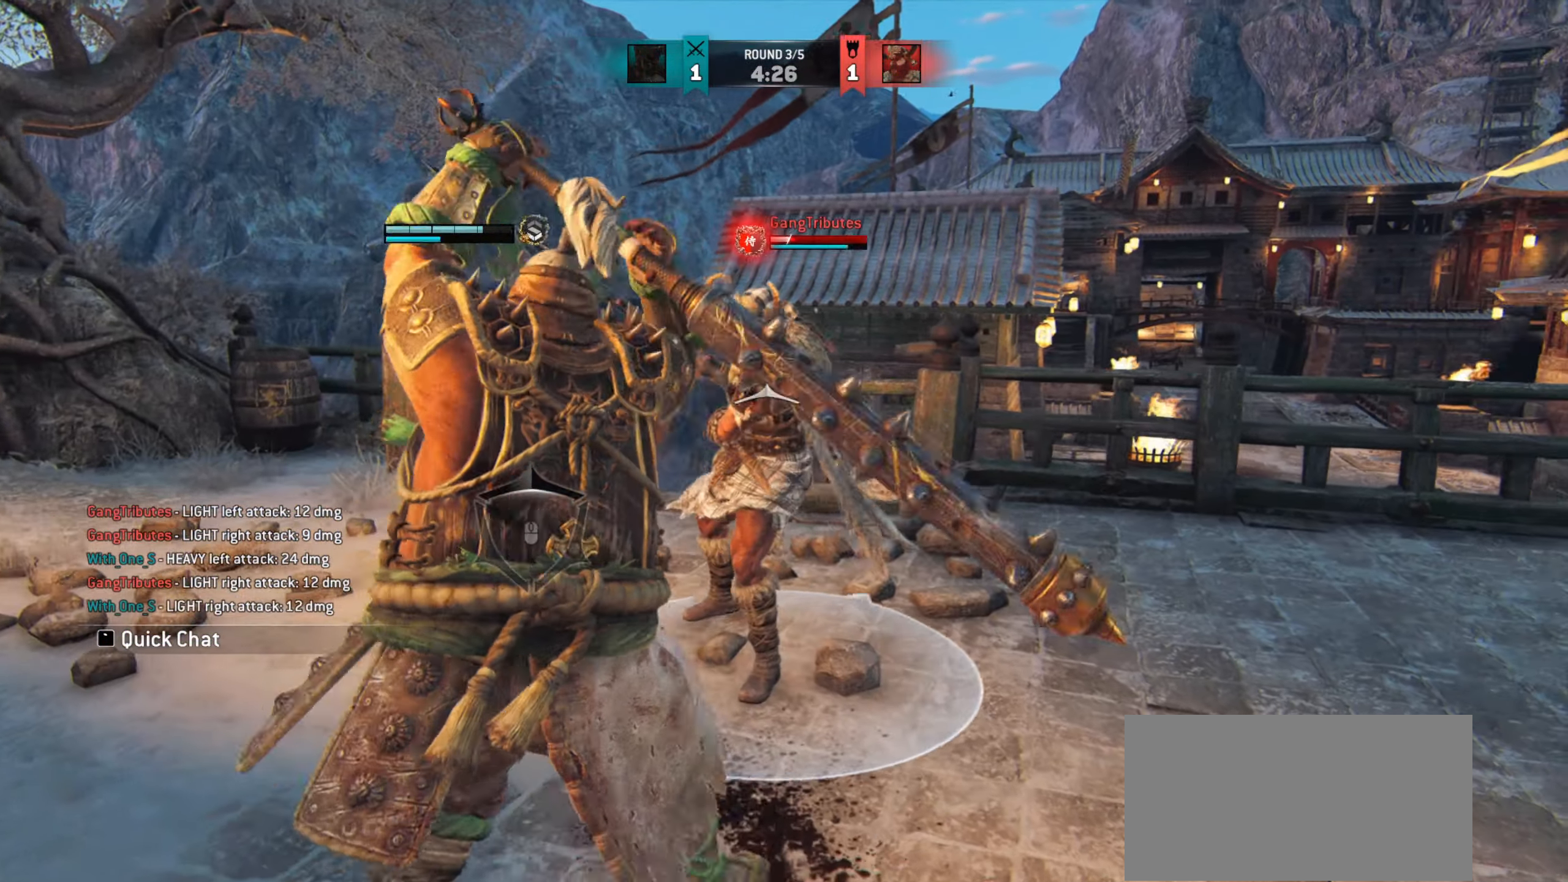
{"keys": ["w"], "mouse": [], "events": [[467, "w", "down"]]}
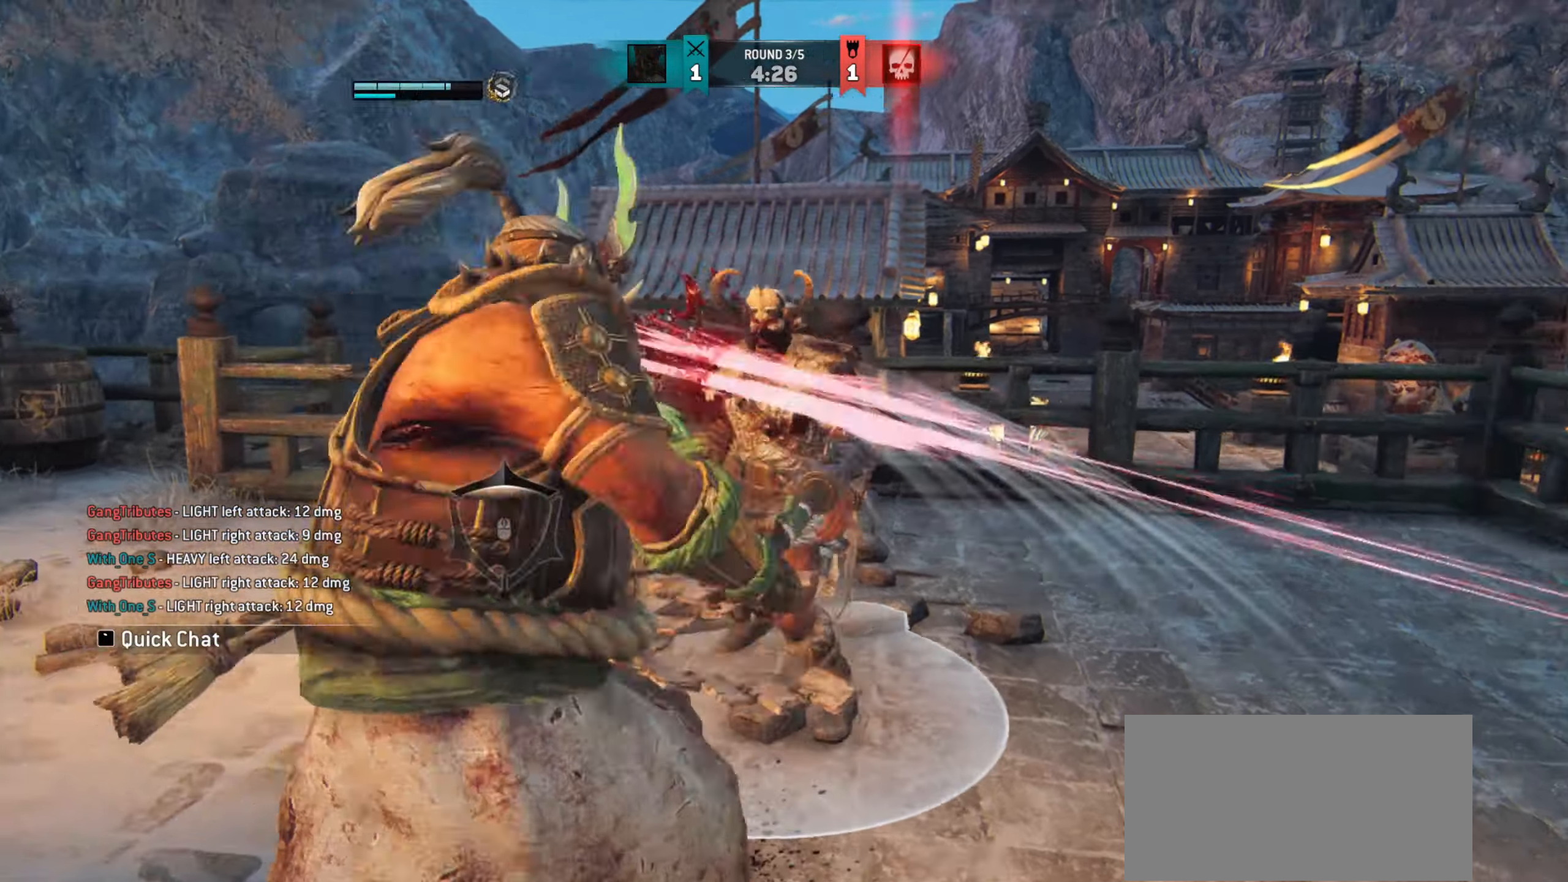
{"keys": [], "mouse": [], "events": [[217, "w", "up"]]}
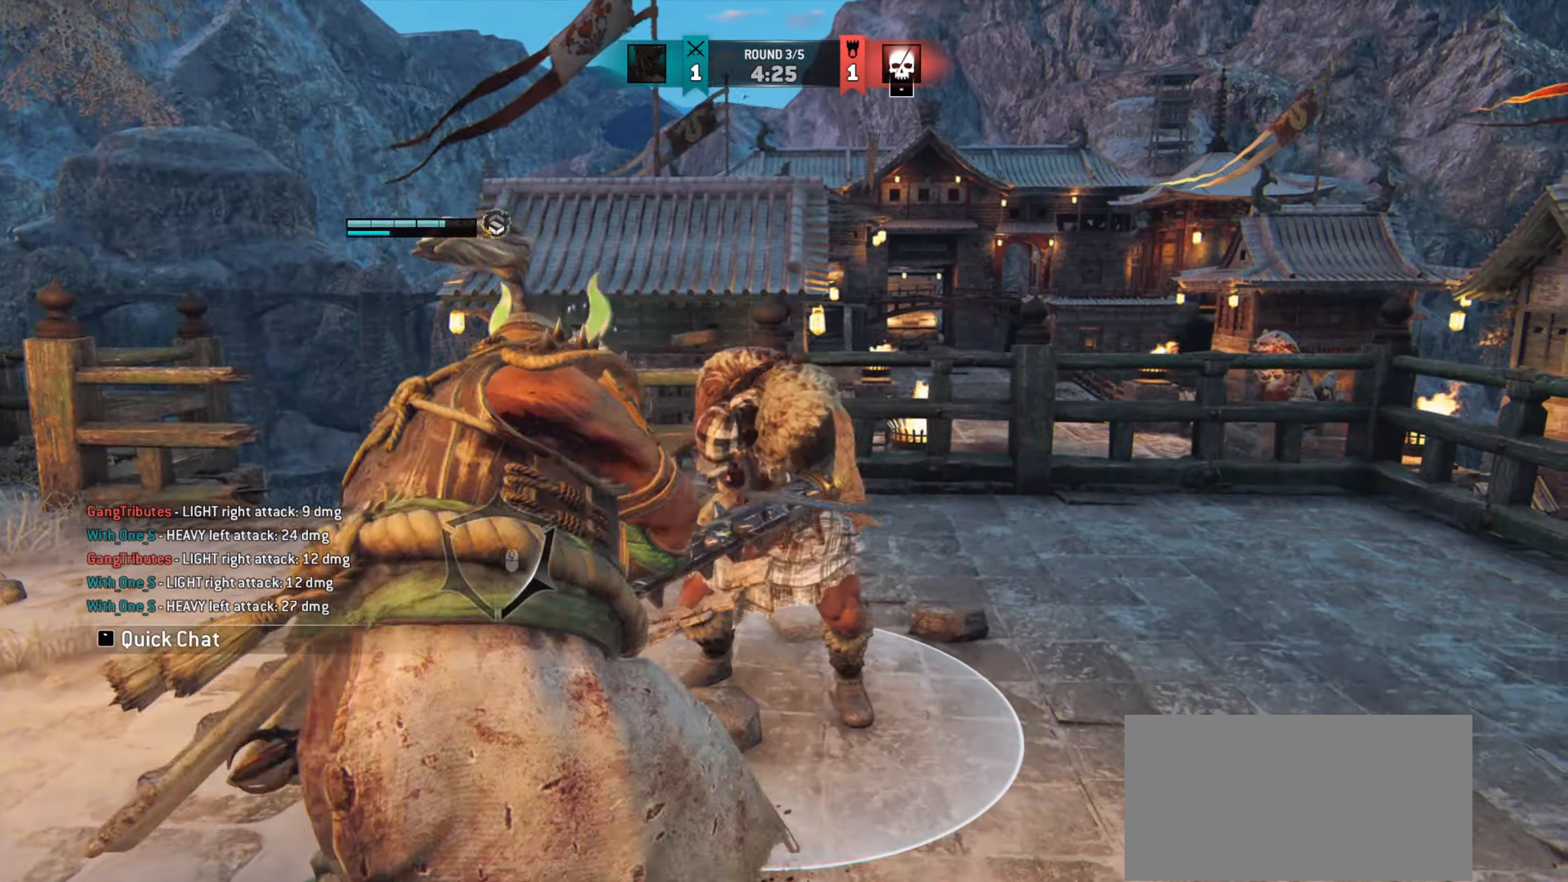
{"keys": ["d", "w"], "mouse": [], "events": [[100, "s", "down"], [183, "d", "down"], [233, "s", "up"], [350, "w", "down"]]}
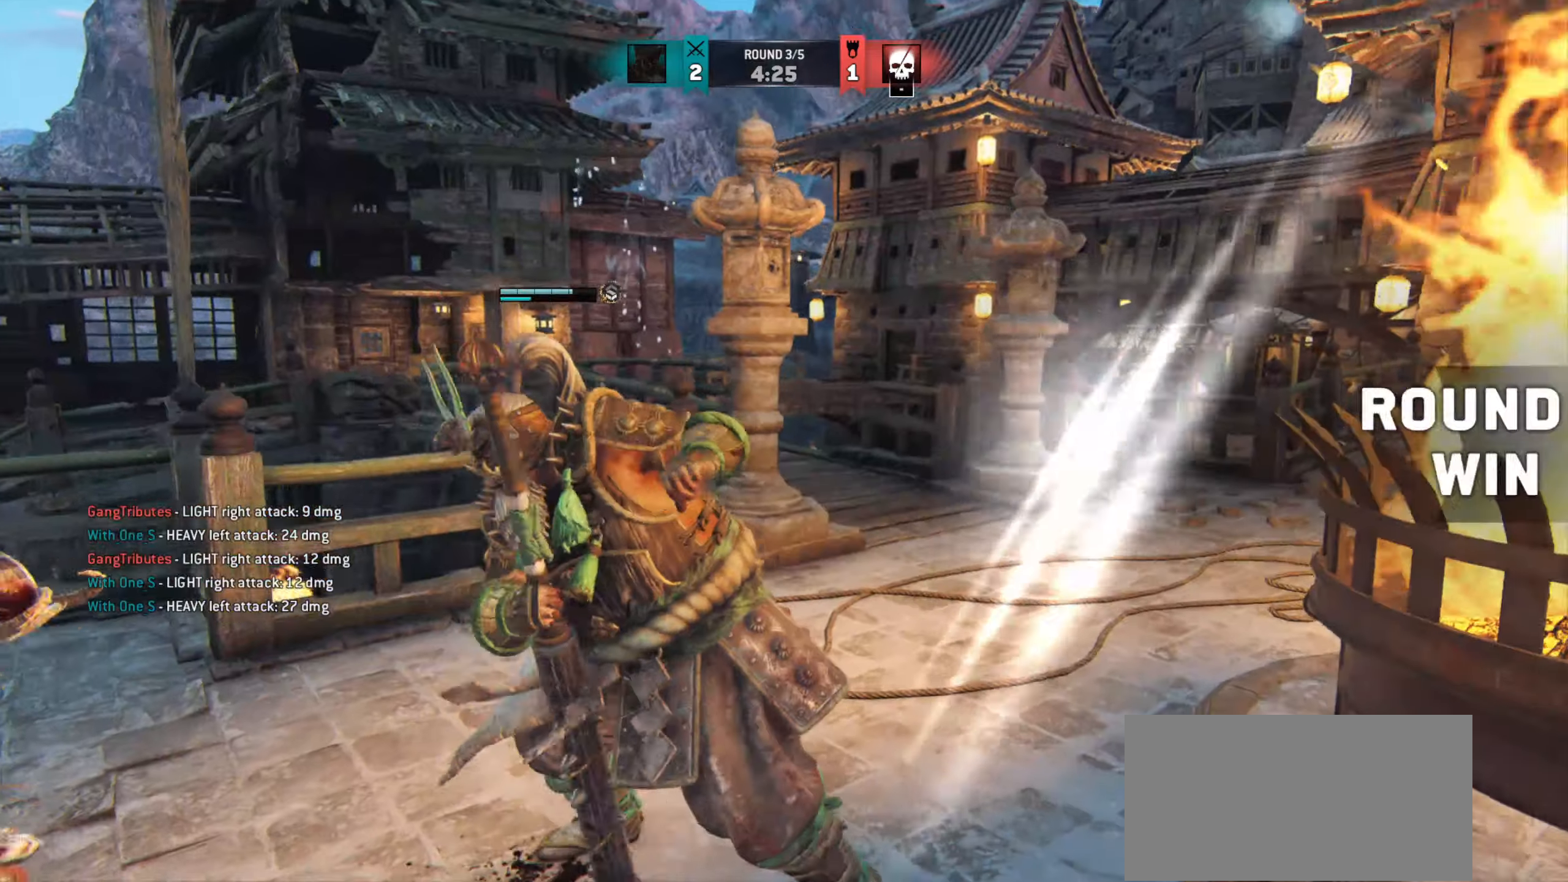
{"keys": ["shift", "w"], "mouse": [], "events": [[134, "d", "up"], [434, "shift", "down"]]}
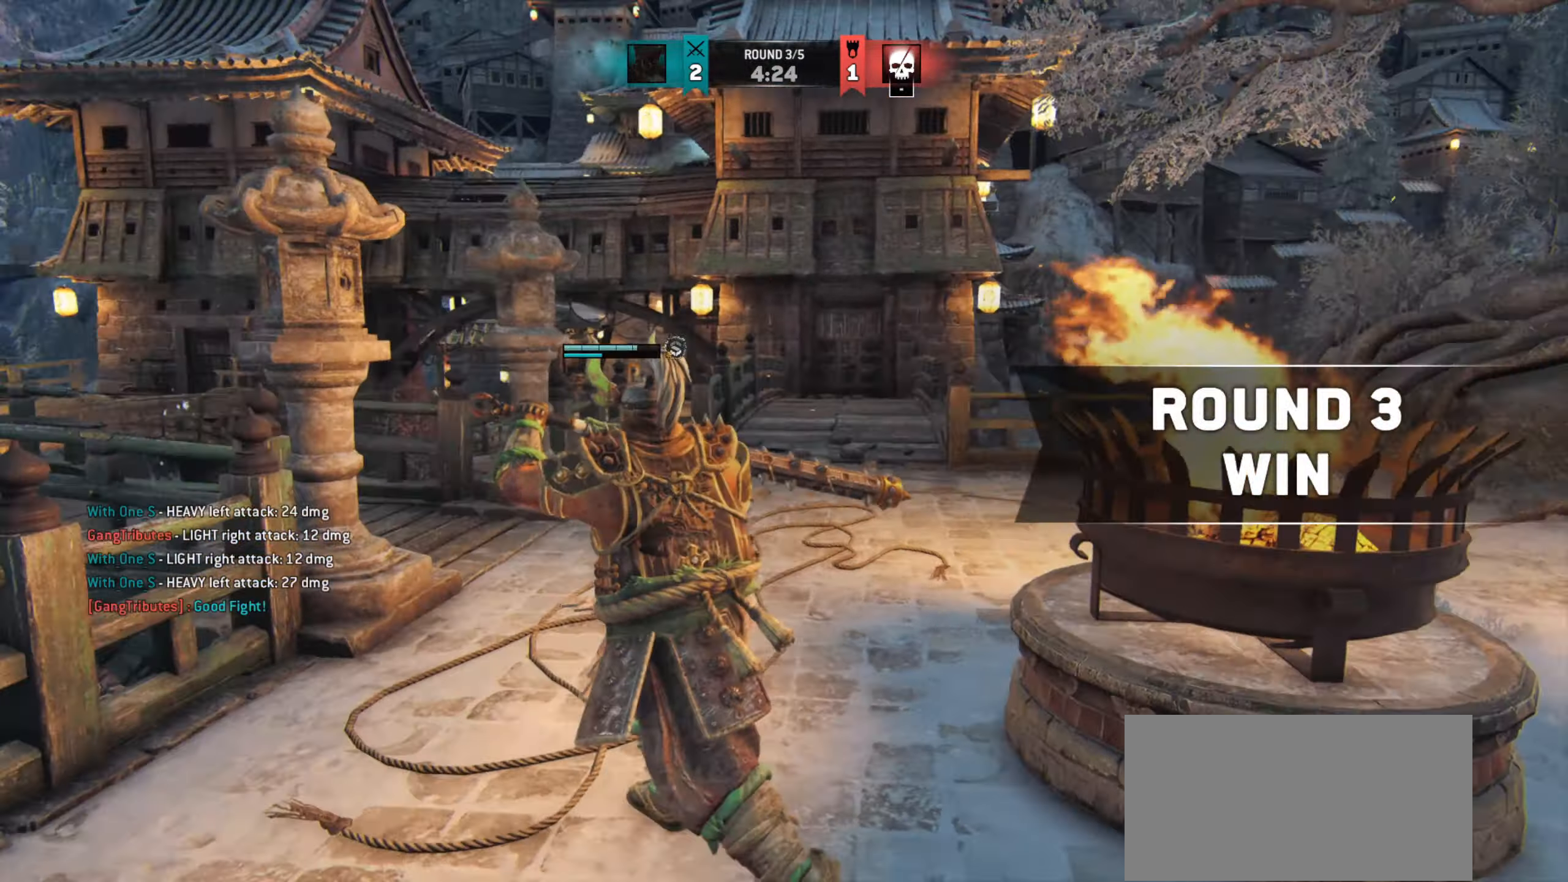
{"keys": ["w"], "mouse": [], "events": [[500, "shift", "up"]]}
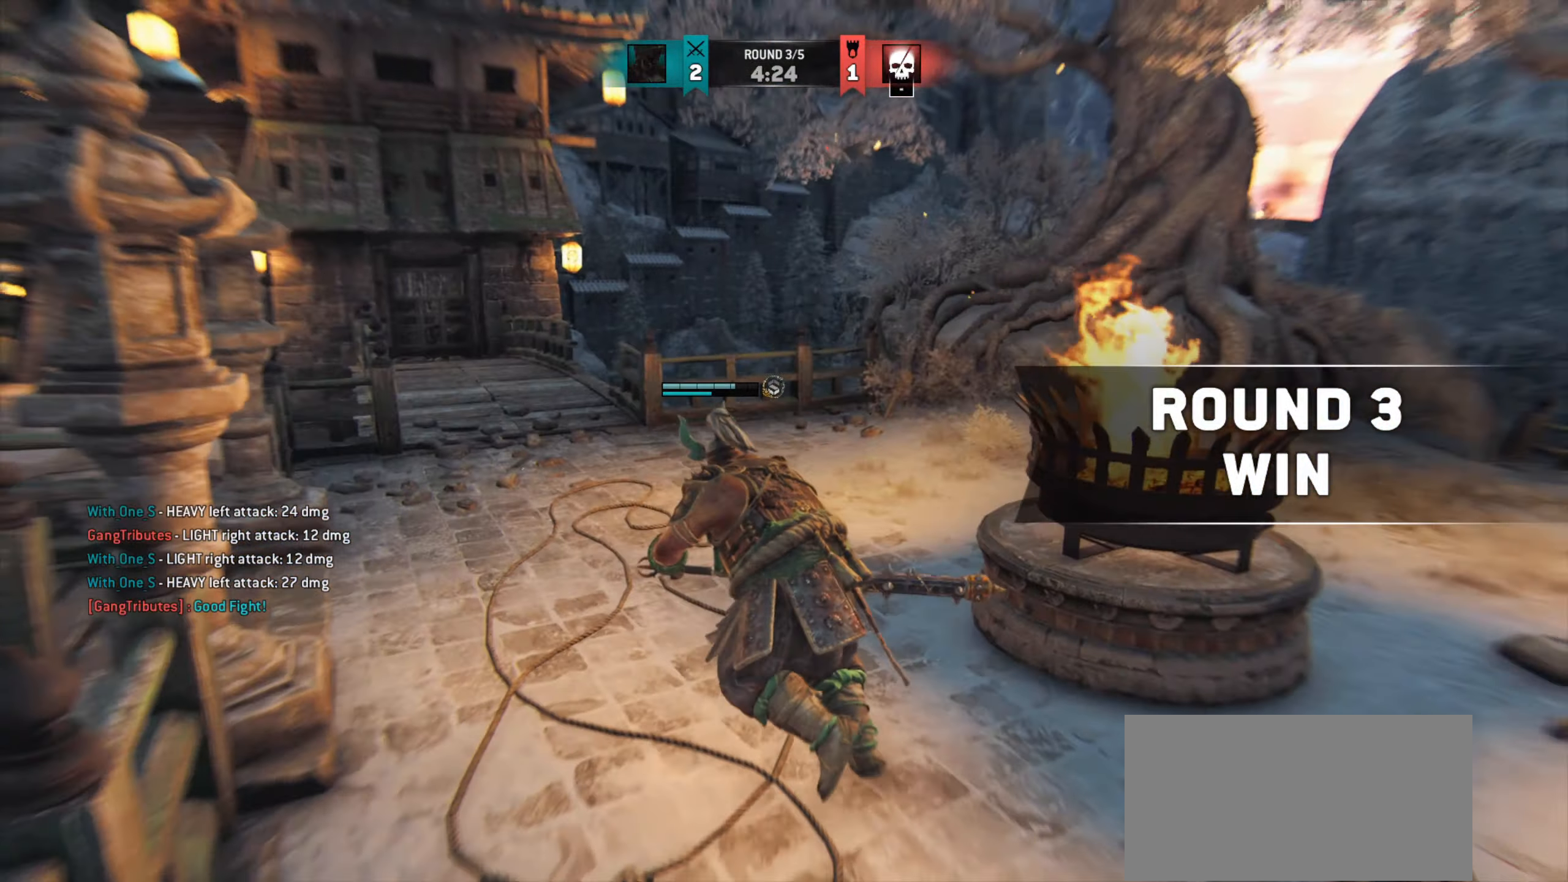
{"keys": [], "mouse": [], "events": [[451, "w", "up"]]}
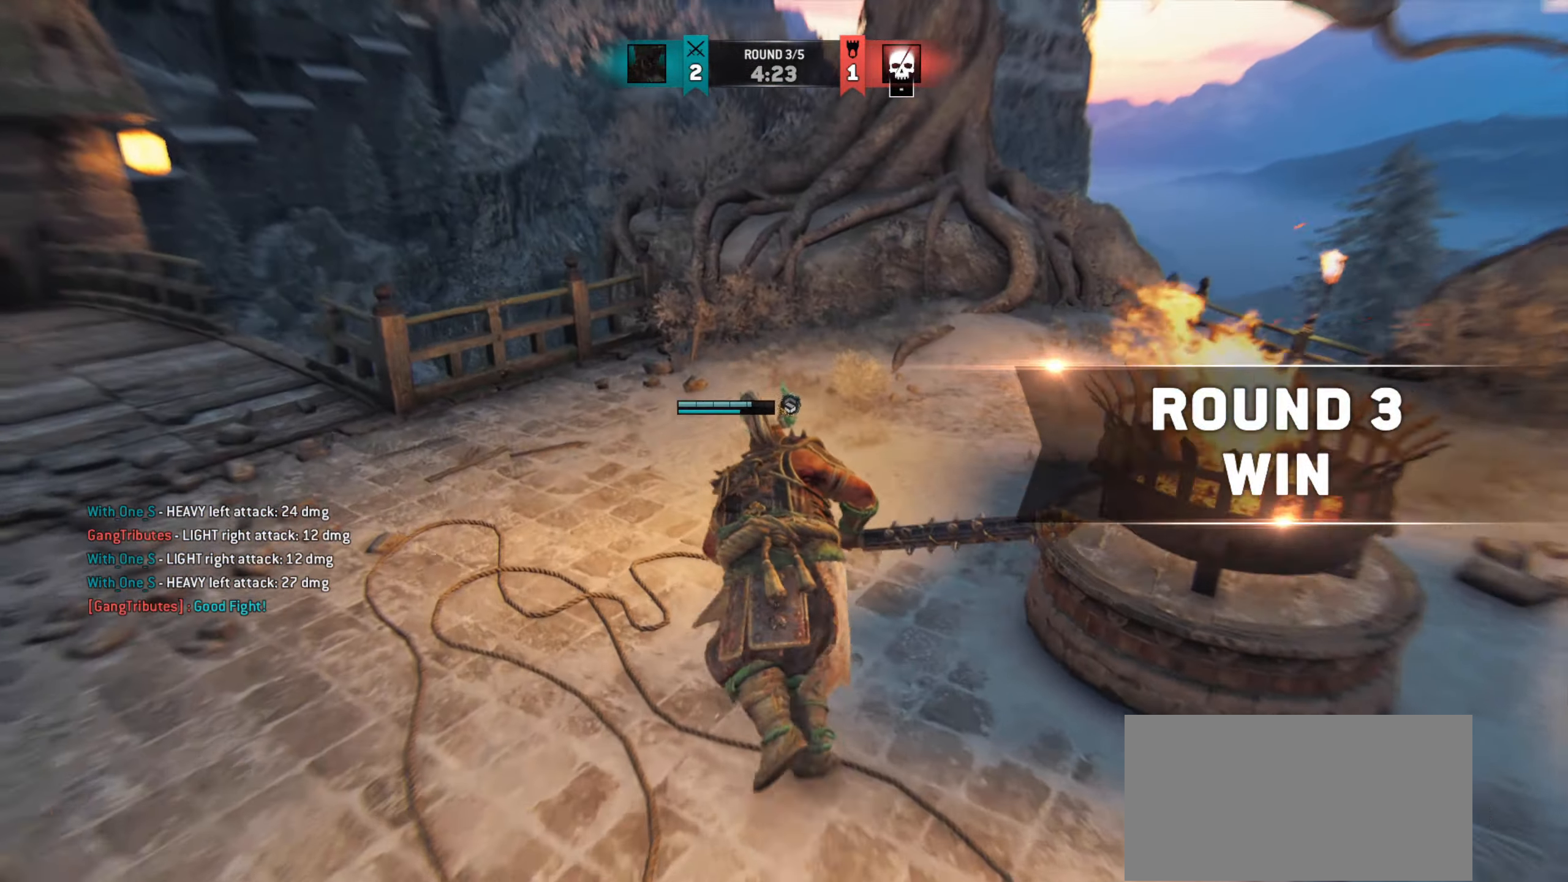
{"keys": [], "mouse": [], "events": []}
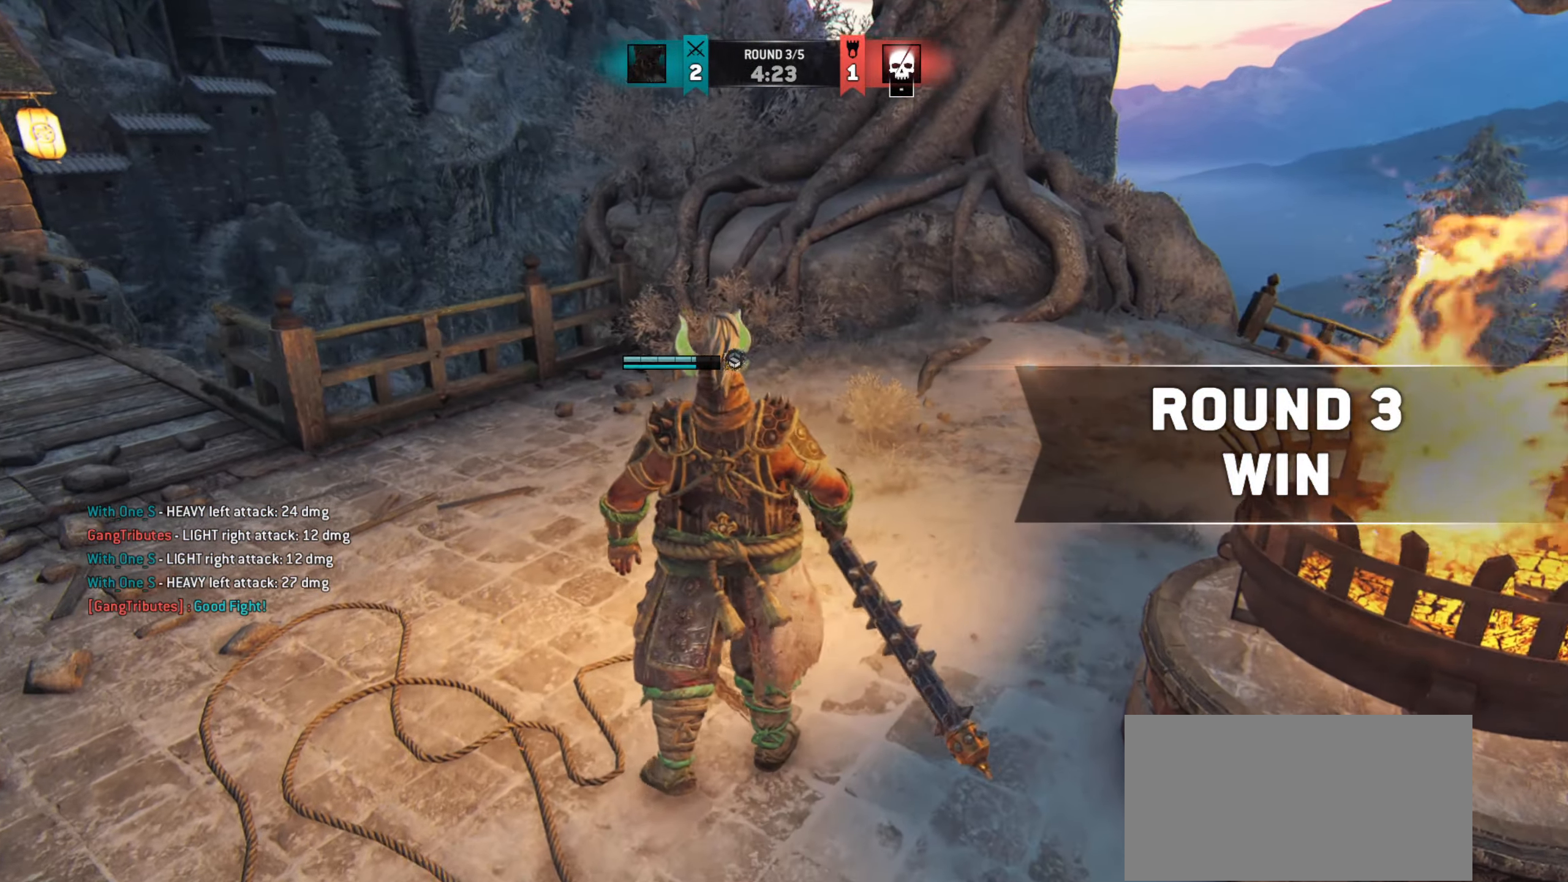
{"keys": [], "mouse": []}
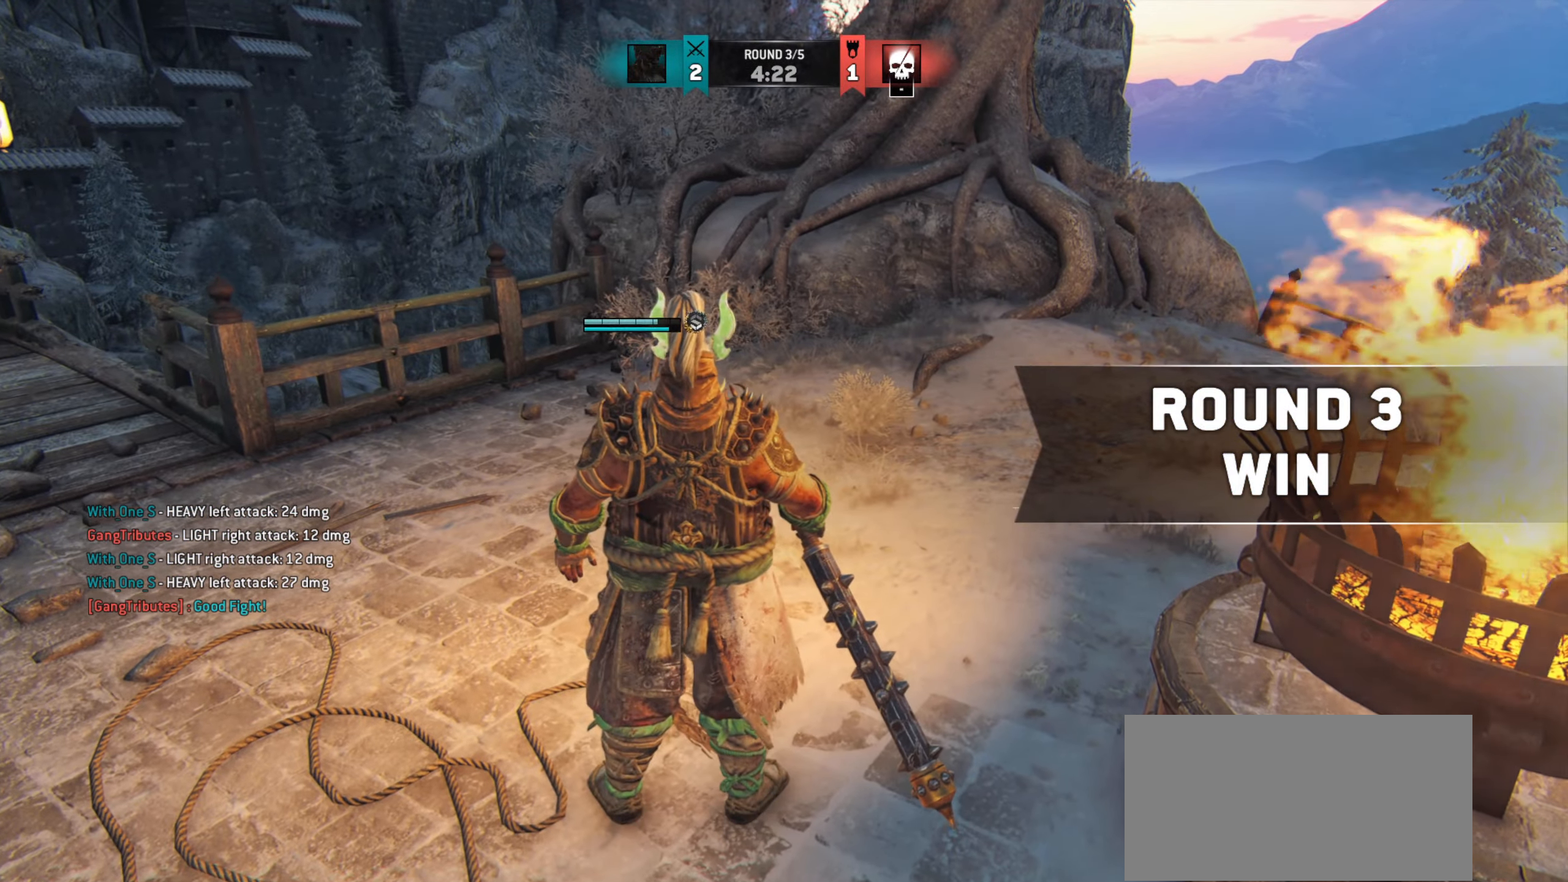
{"keys": [], "mouse": [], "events": []}
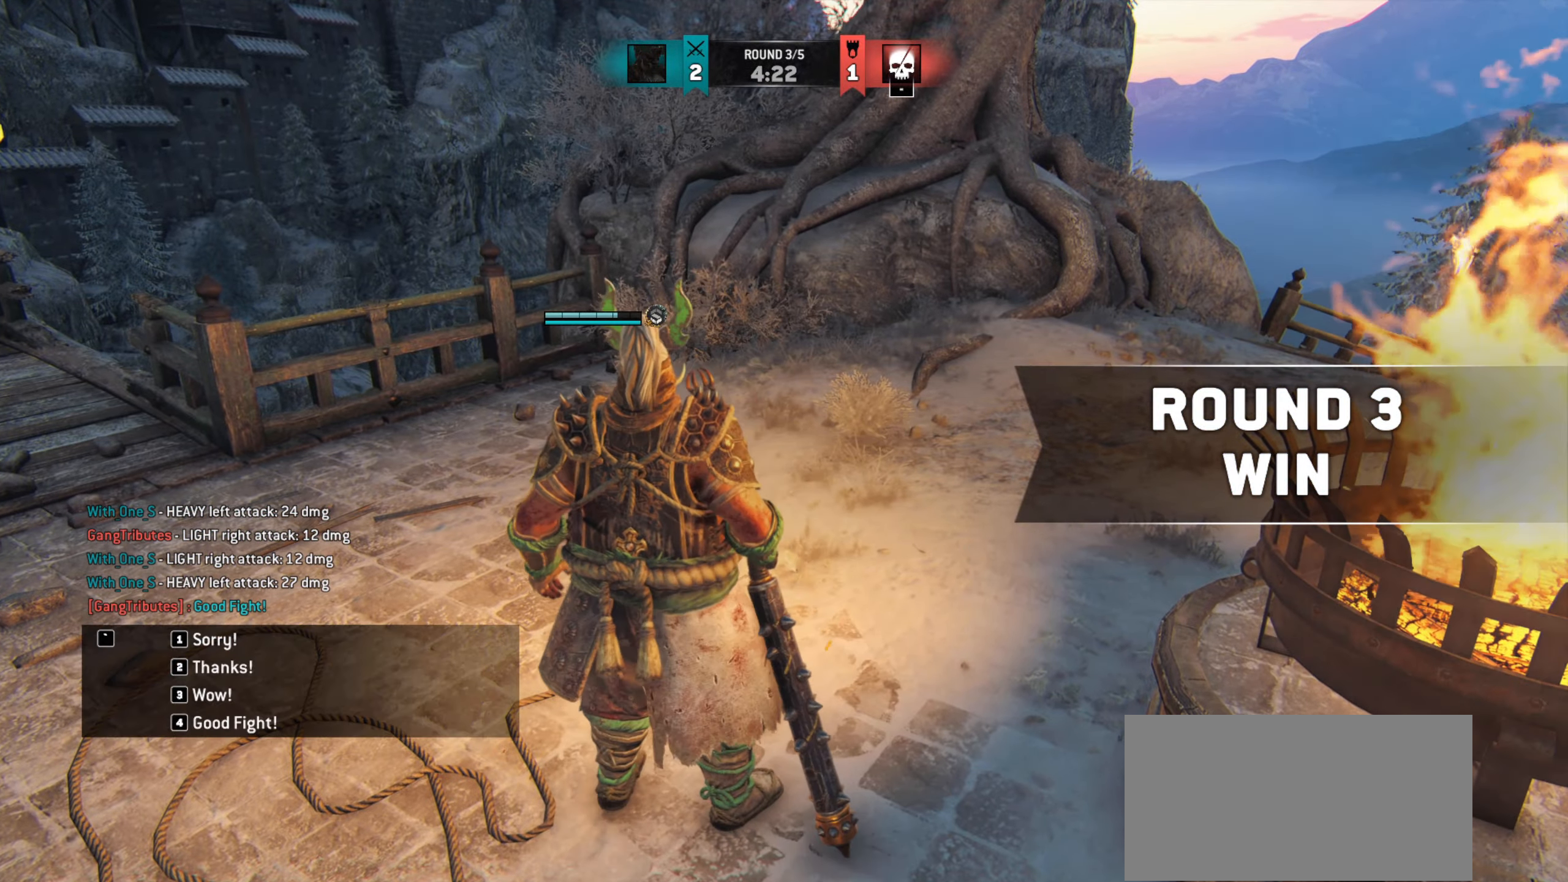
{"keys": [], "mouse": [], "events": []}
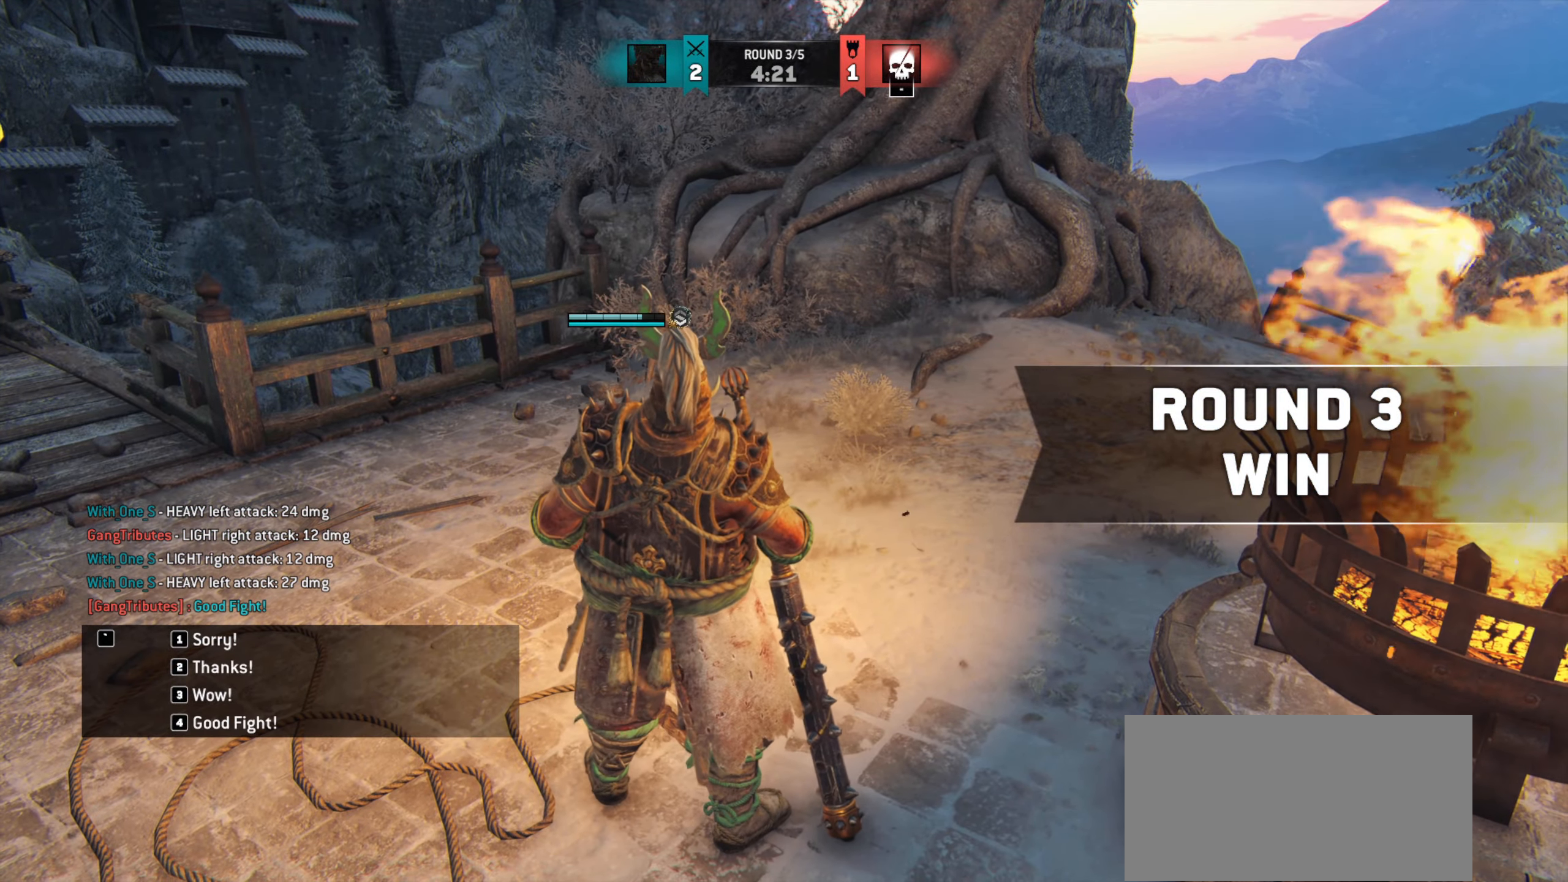
{"keys": [], "mouse": [], "events": []}
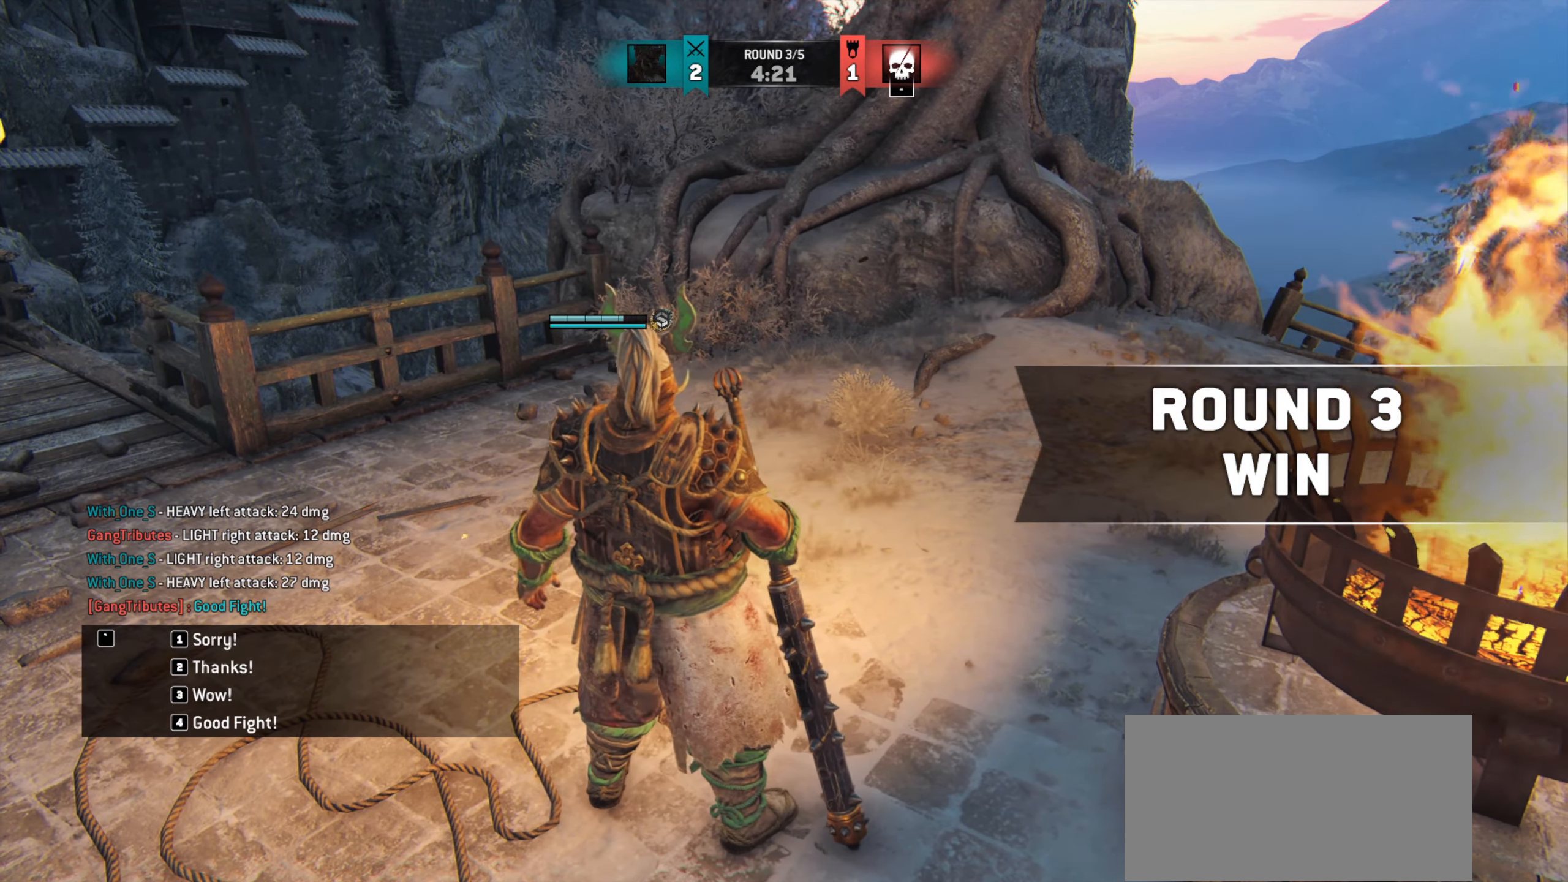
{"keys": [], "mouse": [], "events": []}
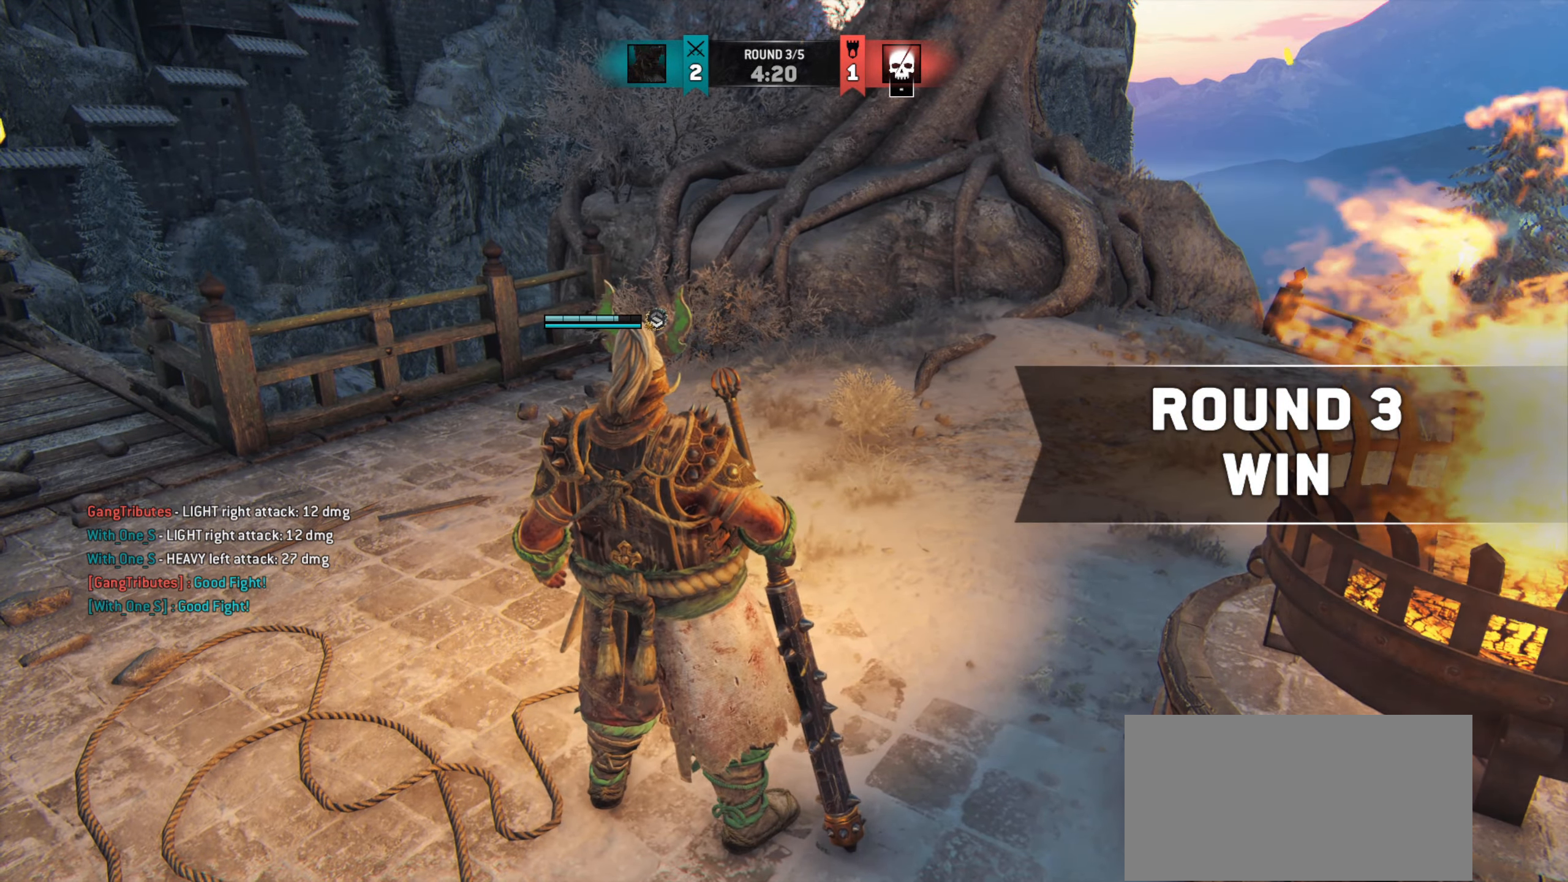
{"keys": ["d", "shift", "w"], "mouse": [], "events": [[16, "w", "down"], [283, "d", "down"], [483, "shift", "down"]]}
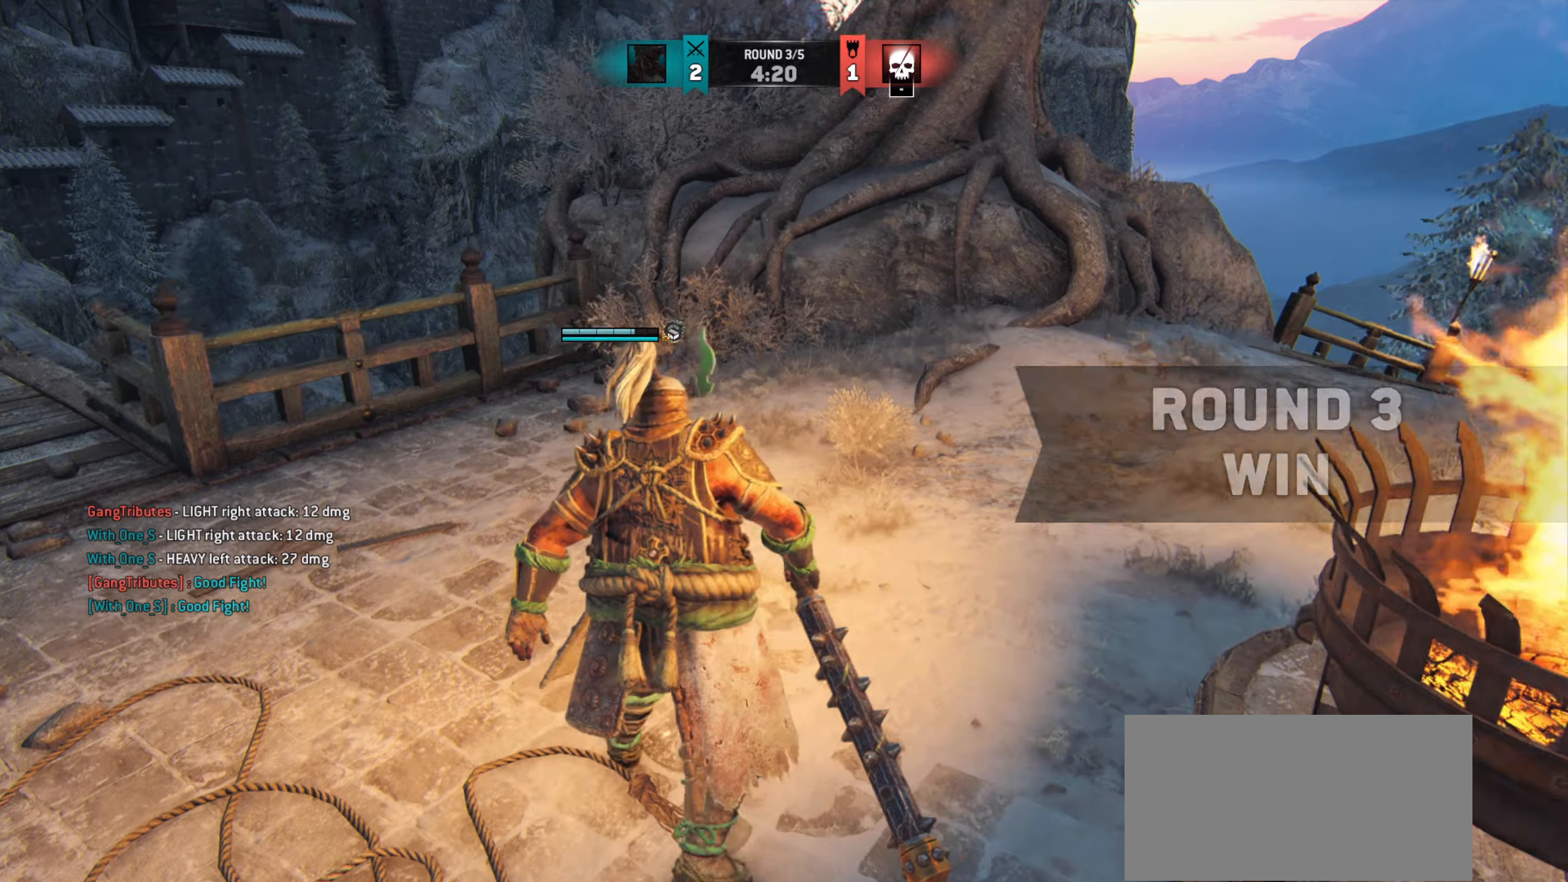
{"keys": ["d", "shift", "w"], "mouse": [], "events": []}
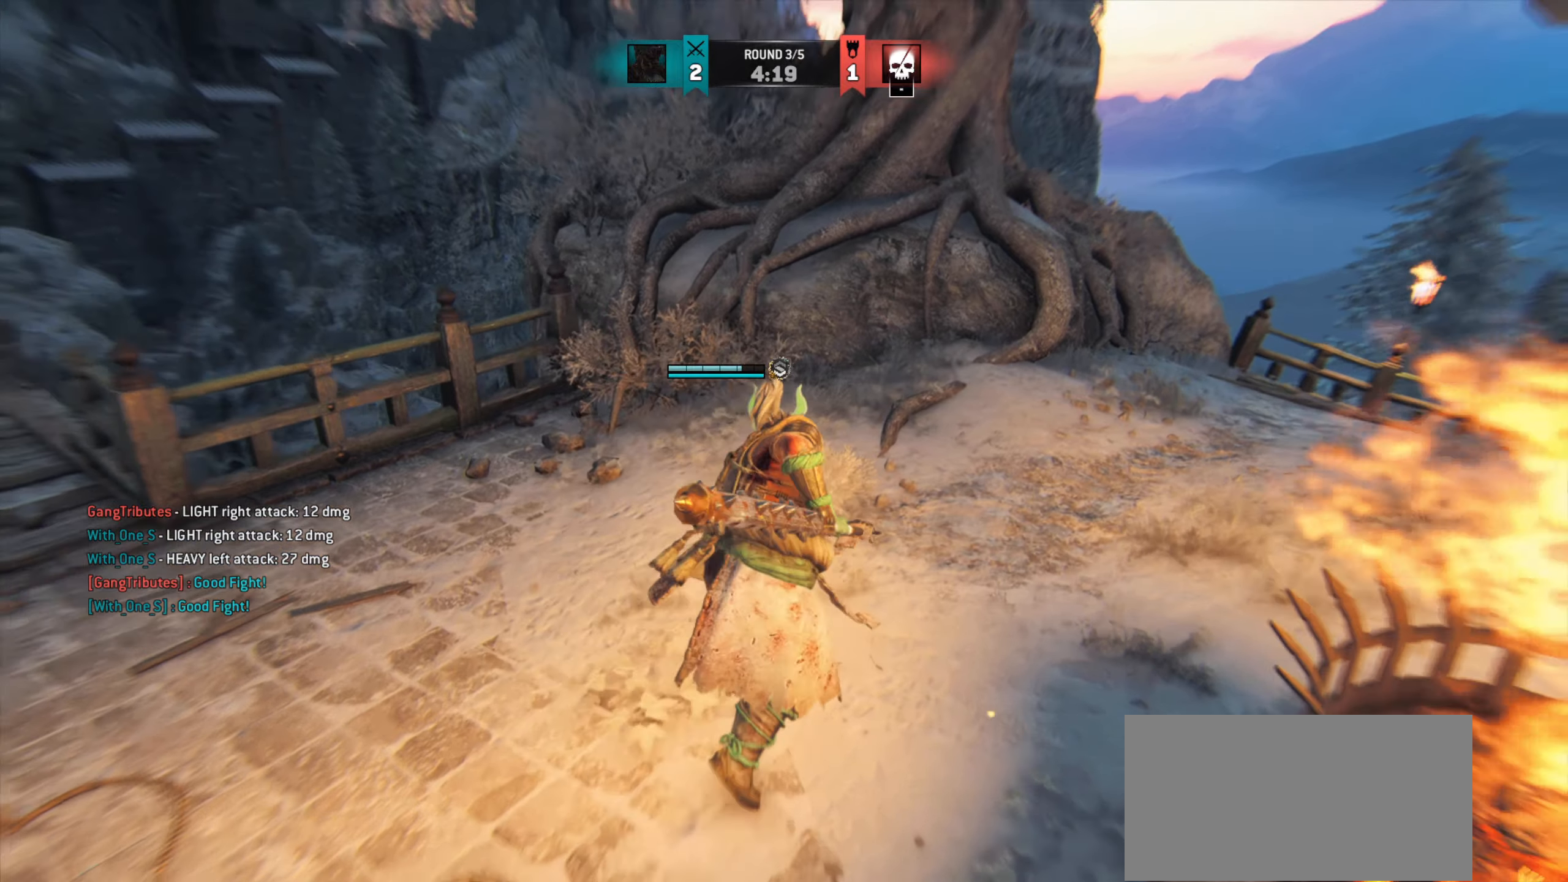
{"keys": ["shift", "w"], "mouse": [], "events": [[200, "d", "up"]]}
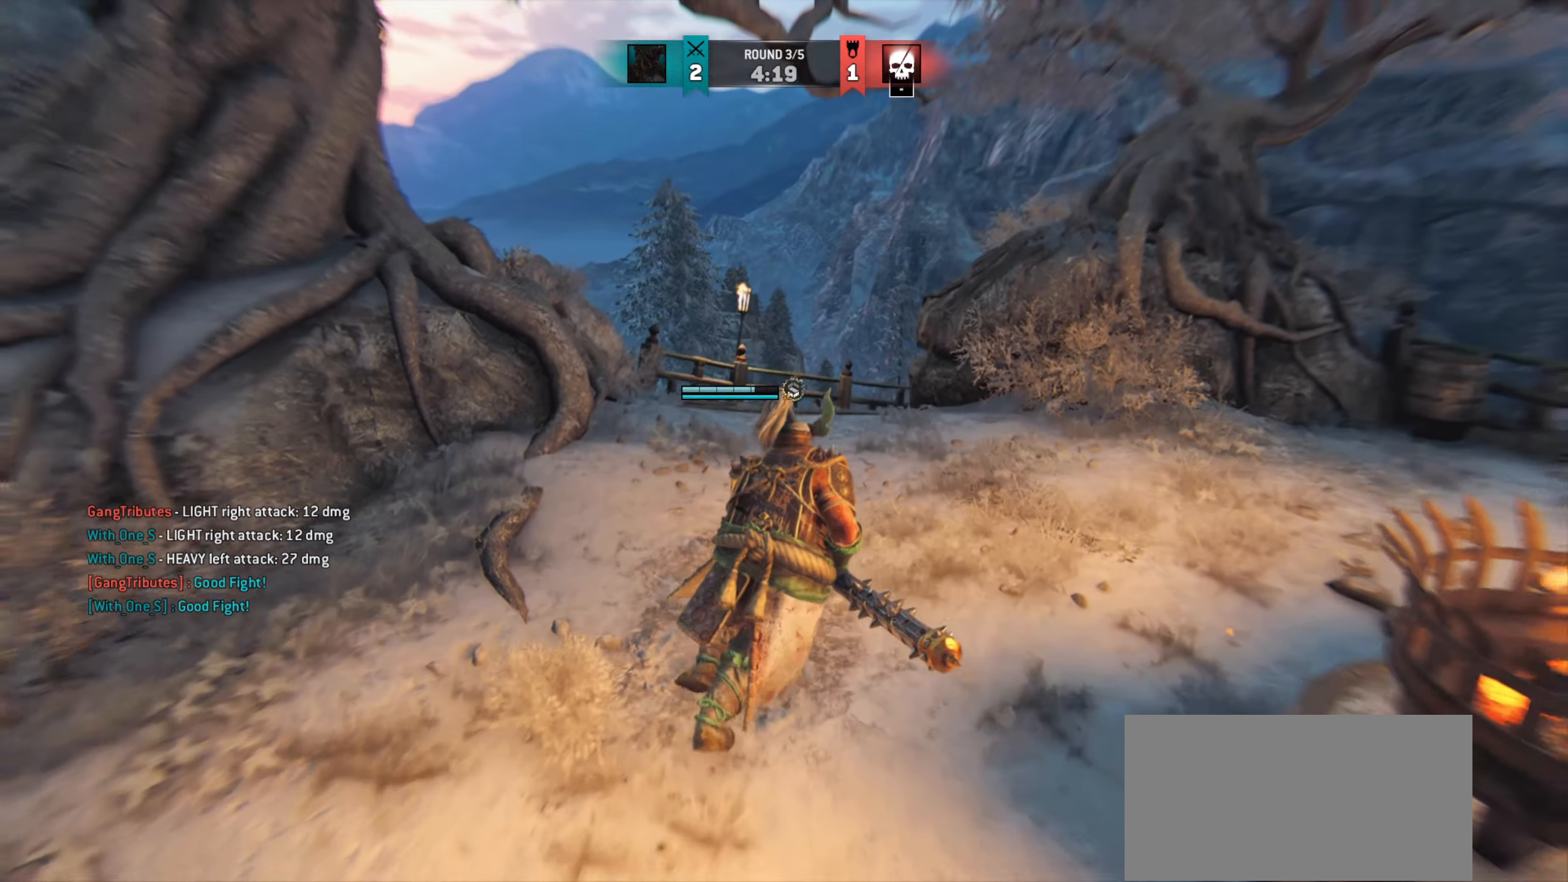
{"keys": ["w"], "mouse": [], "events": [[184, "shift", "up"]]}
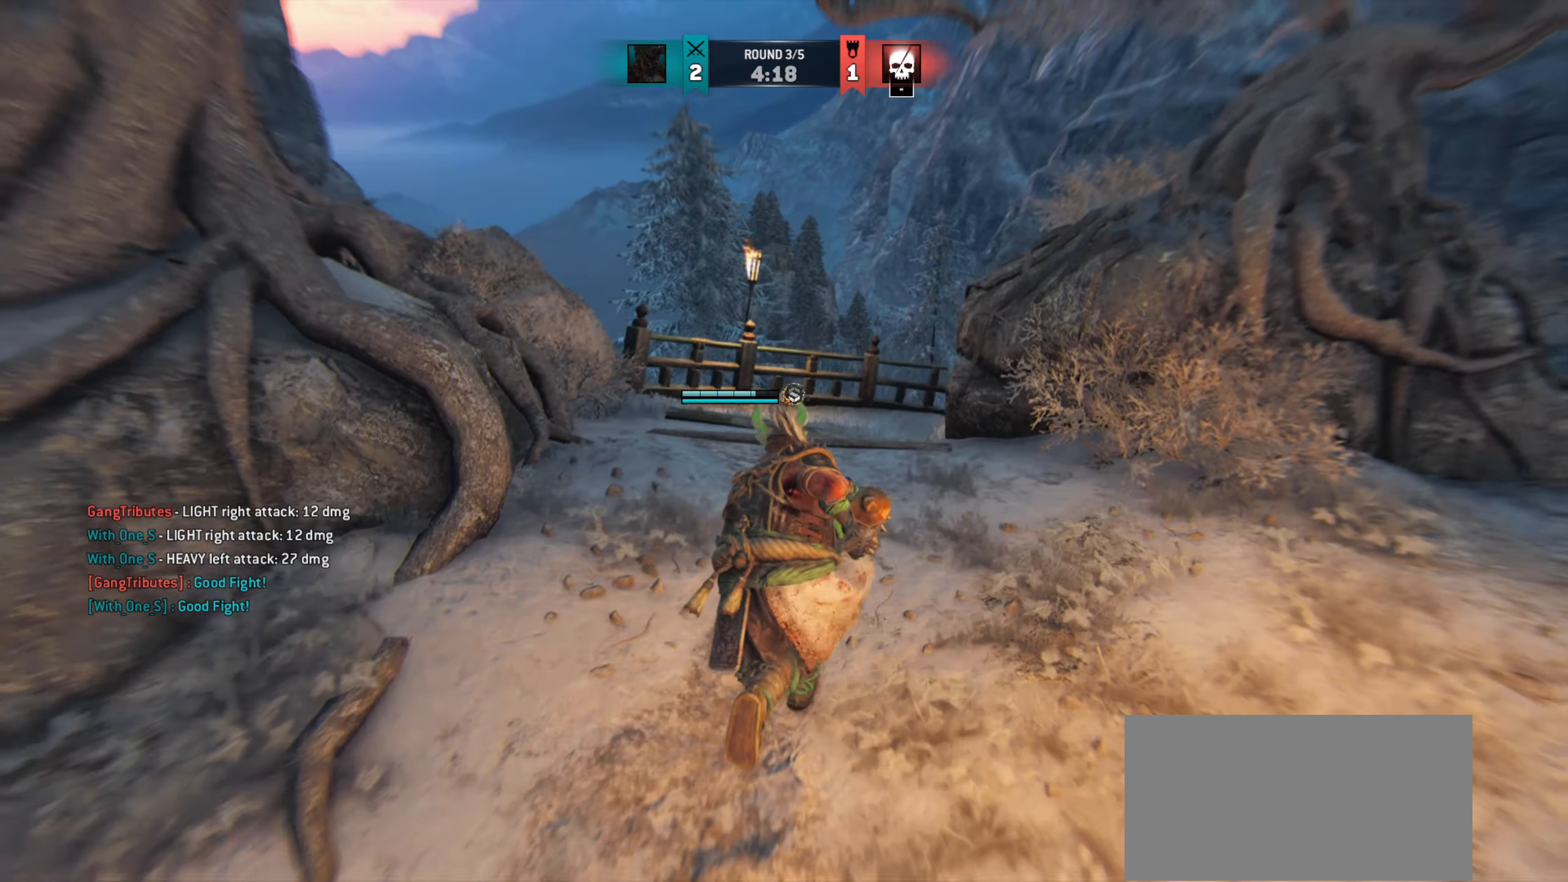
{"keys": ["d", "w"], "mouse": [], "events": [[33, "a", "down"], [200, "a", "up"], [283, "d", "down"], [283, "w", "up"], [467, "w", "down"]]}
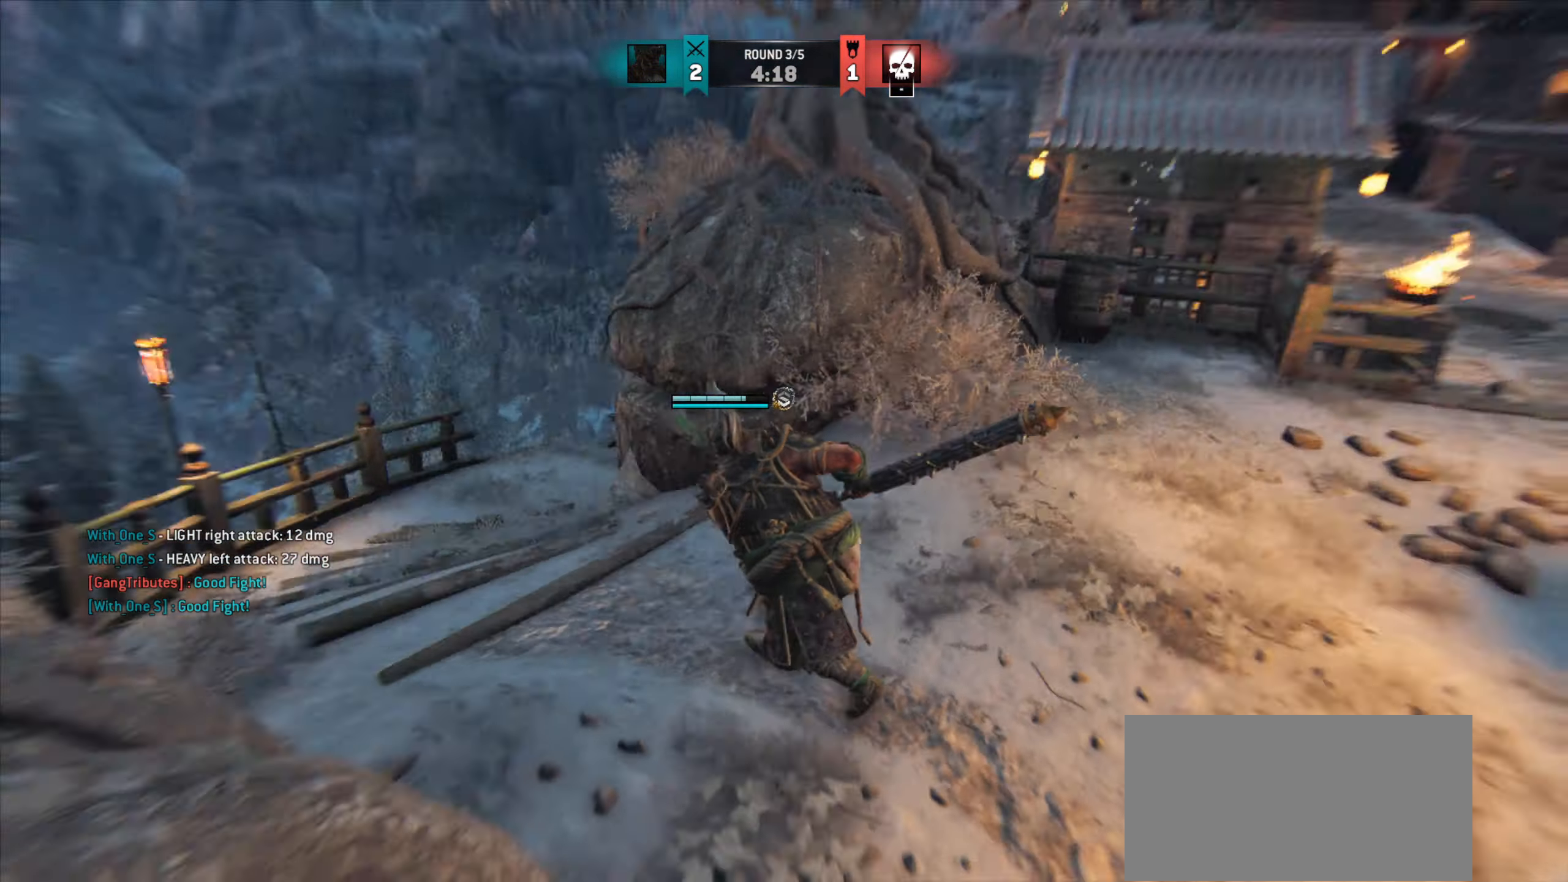
{"keys": [], "mouse": [], "events": [[467, "d", "up"], [484, "w", "up"]]}